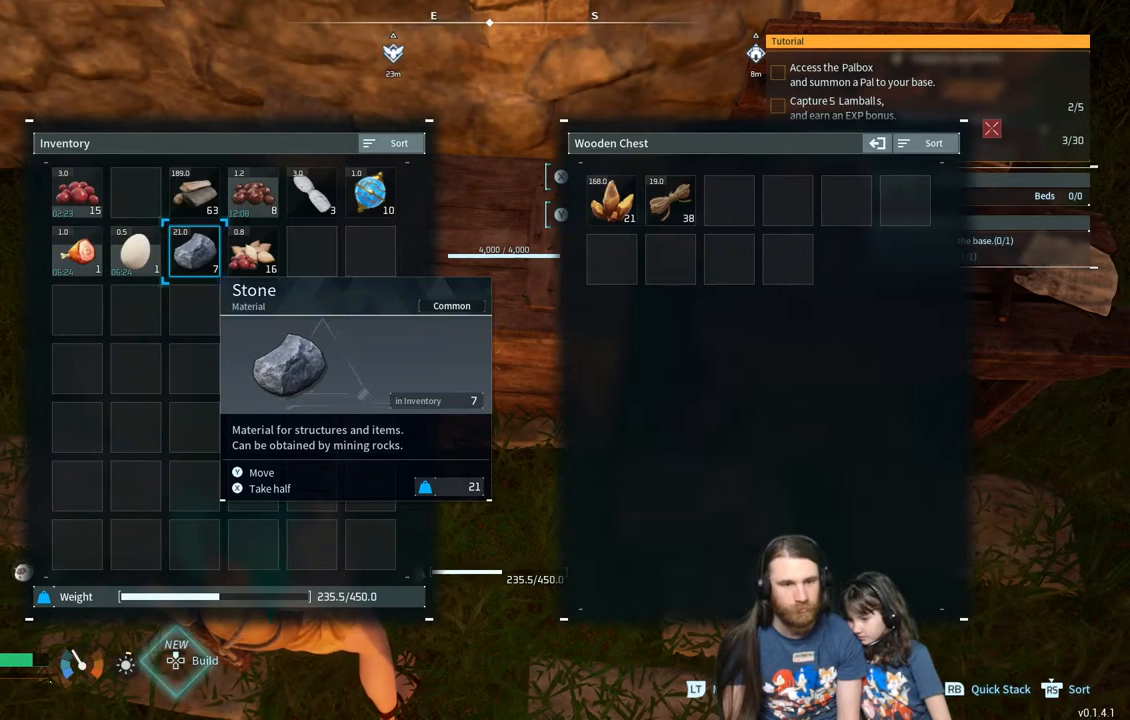
Gameplay with a controller (Xbox layout); each line is a JSON object with the inputs held at the frame after it. "events" lists button and stick changes between this image and that frame as [ms after this image, input, new state], when the widget could be followed in between.
{"buttons": [], "left_stick": "center", "right_stick": "center", "events": [[100, "DPAD_UP", "down"], [217, "DPAD_UP", "up"]]}
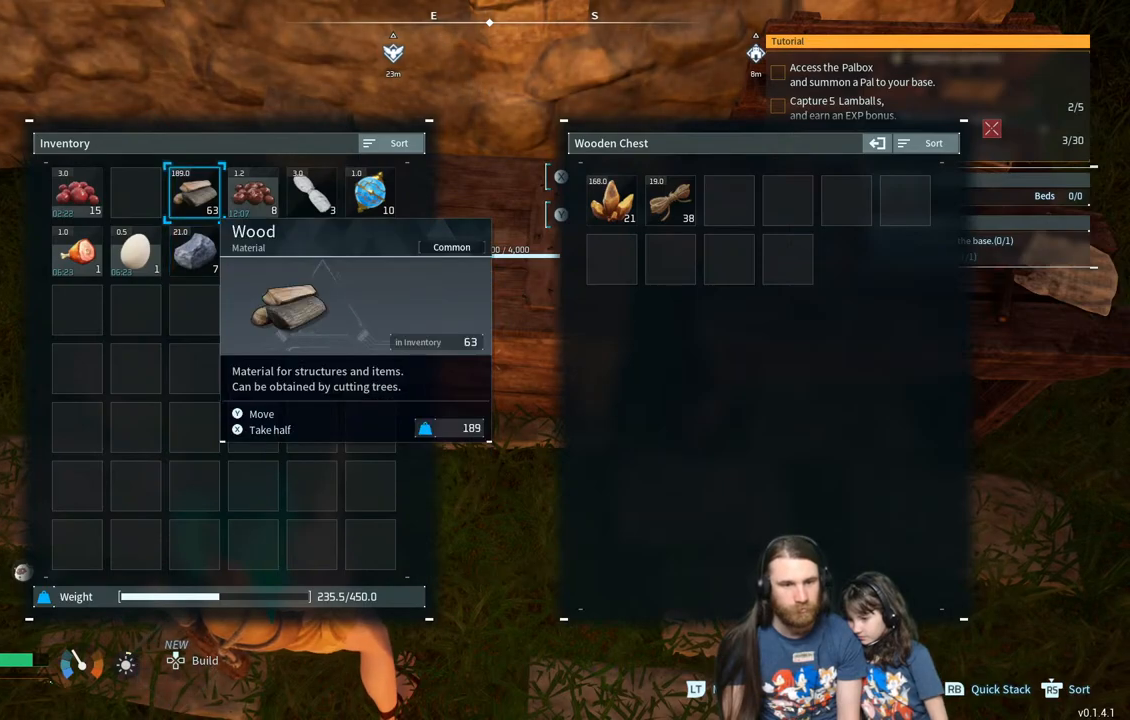
{"buttons": [], "left_stick": "center", "right_stick": "center", "events": []}
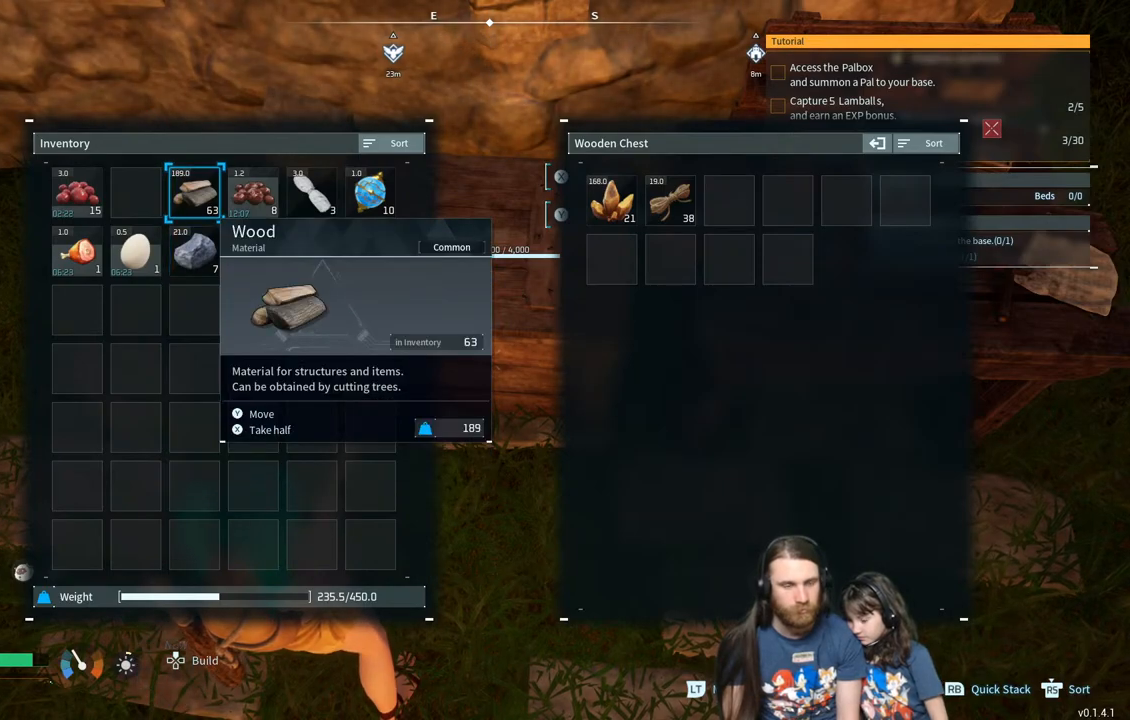
{"buttons": [], "left_stick": "center", "right_stick": "center", "events": []}
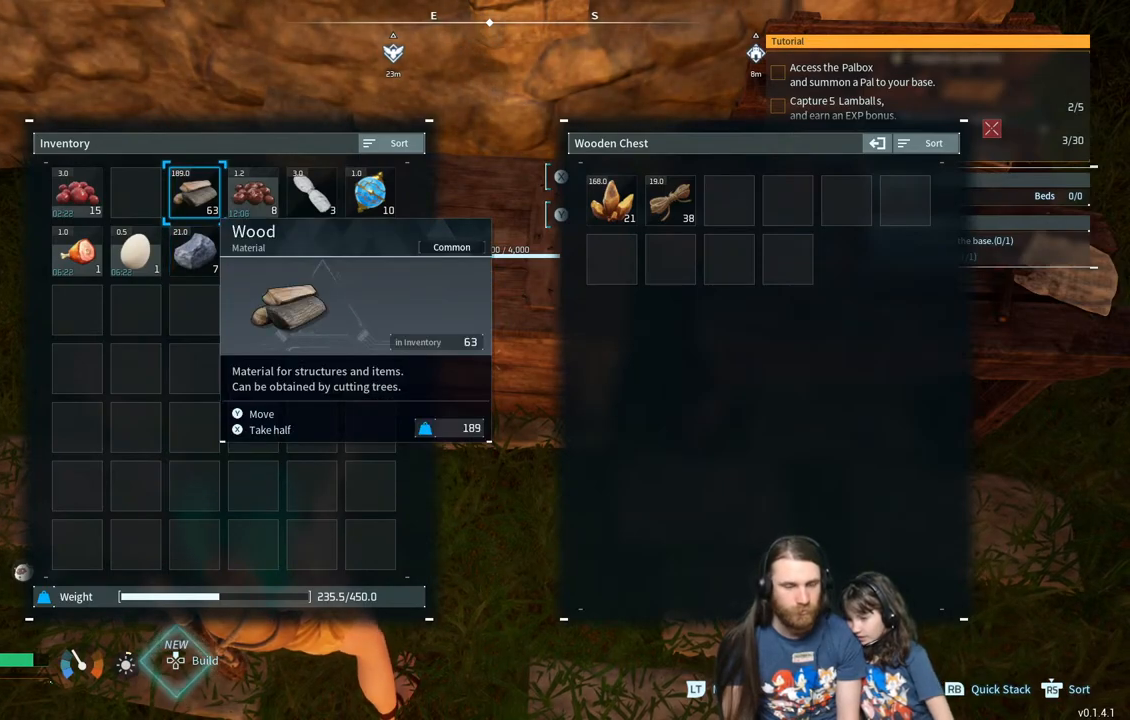
{"buttons": [], "left_stick": "center", "right_stick": "center", "events": []}
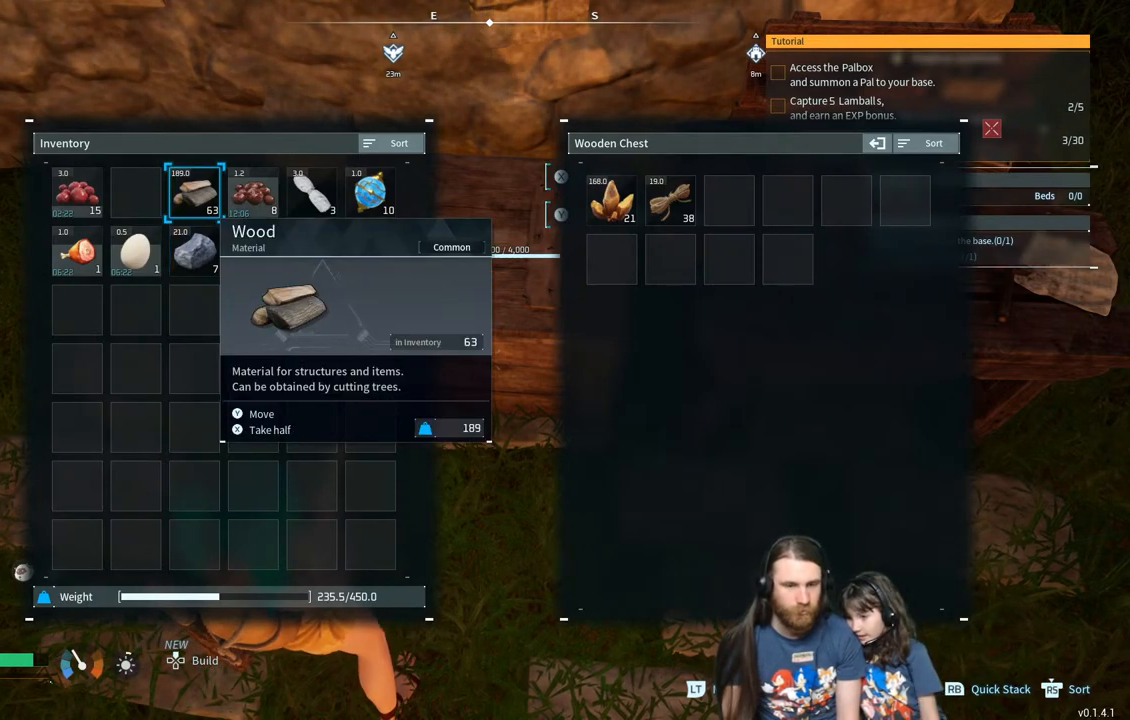
{"buttons": [], "left_stick": "center", "right_stick": "center", "events": [[267, "B", "down"], [417, "B", "up"]]}
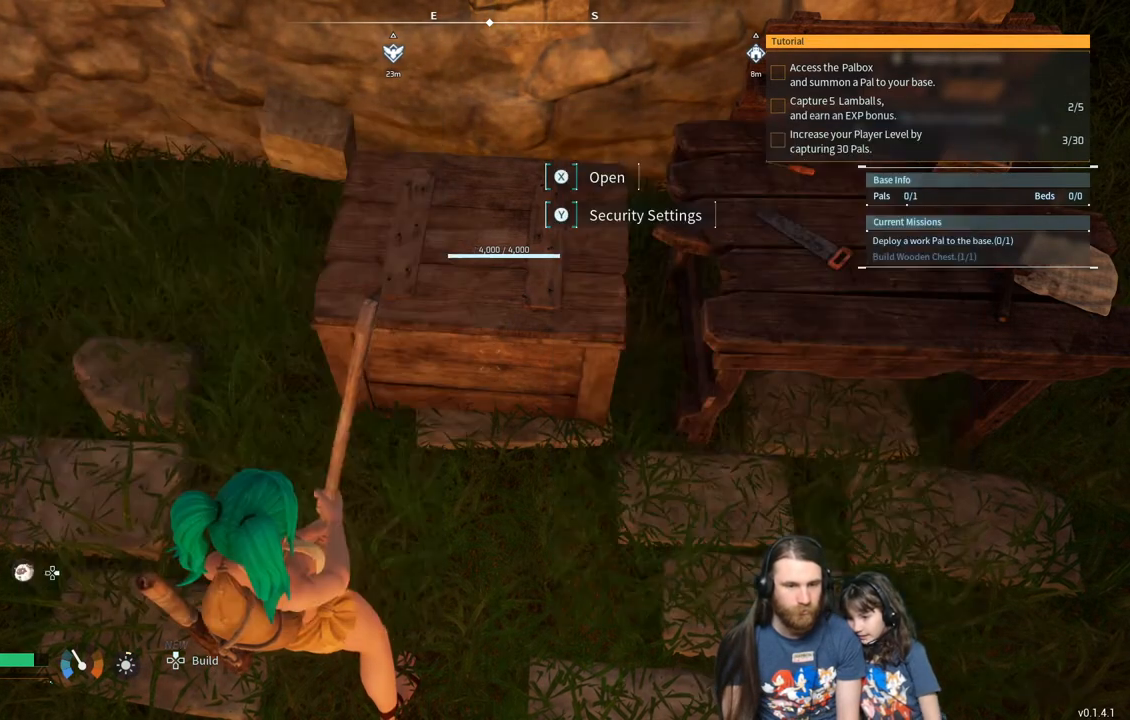
{"buttons": [], "left_stick": "center", "right_stick": "right", "events": [[350, "right_stick", "right"]]}
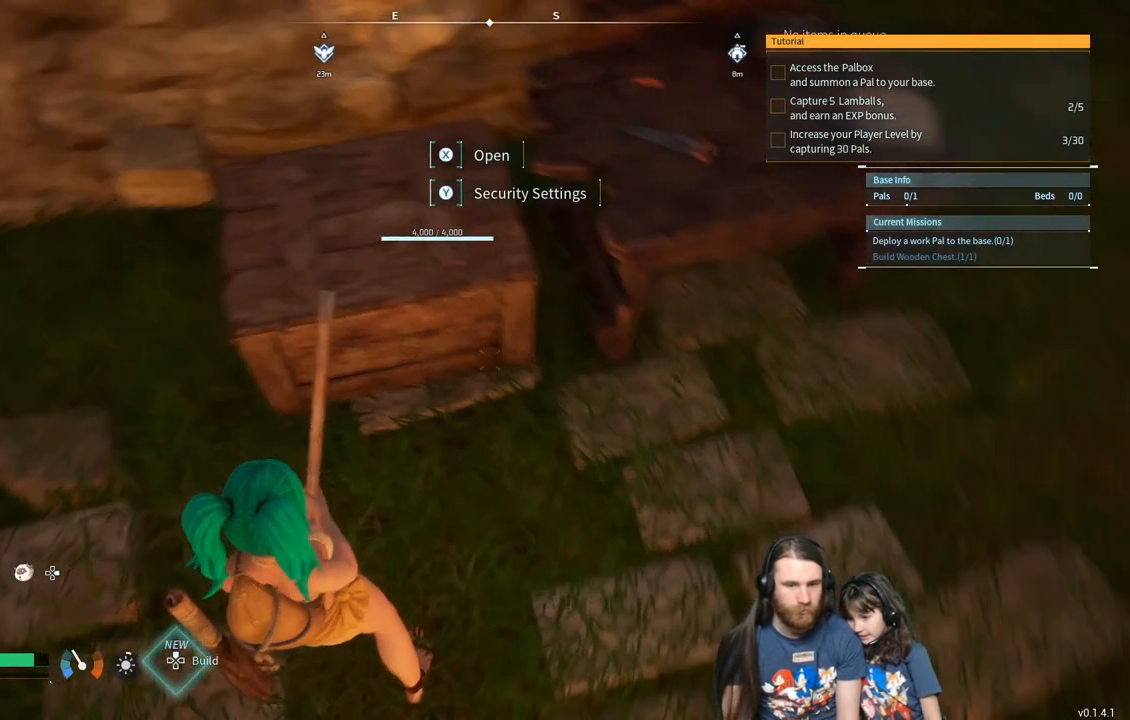
{"buttons": [], "left_stick": "up-right", "right_stick": "center", "events": [[183, "left_stick", "up-right"], [417, "right_stick", "center"]]}
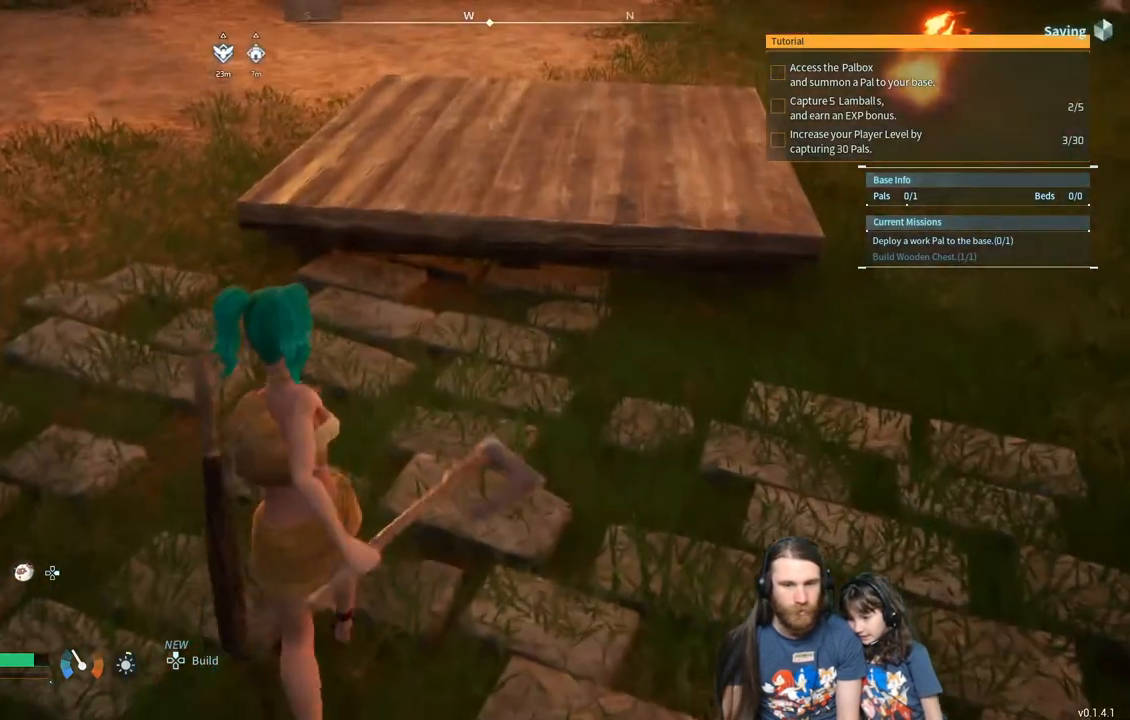
{"buttons": [], "left_stick": "up-right", "right_stick": "center", "events": [[100, "right_stick", "up-right"], [117, "left_stick", "up"], [233, "right_stick", "center"], [367, "left_stick", "up-right"]]}
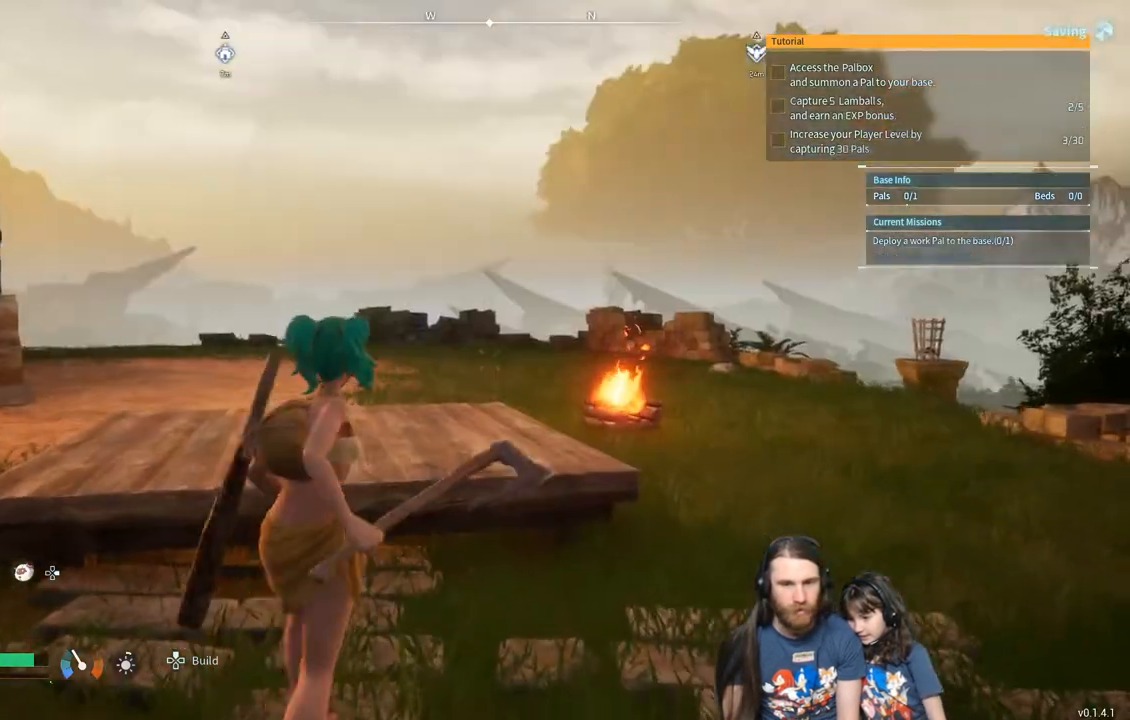
{"buttons": [], "left_stick": "up-right", "right_stick": "center", "events": [[250, "right_stick", "right"], [467, "right_stick", "center"]]}
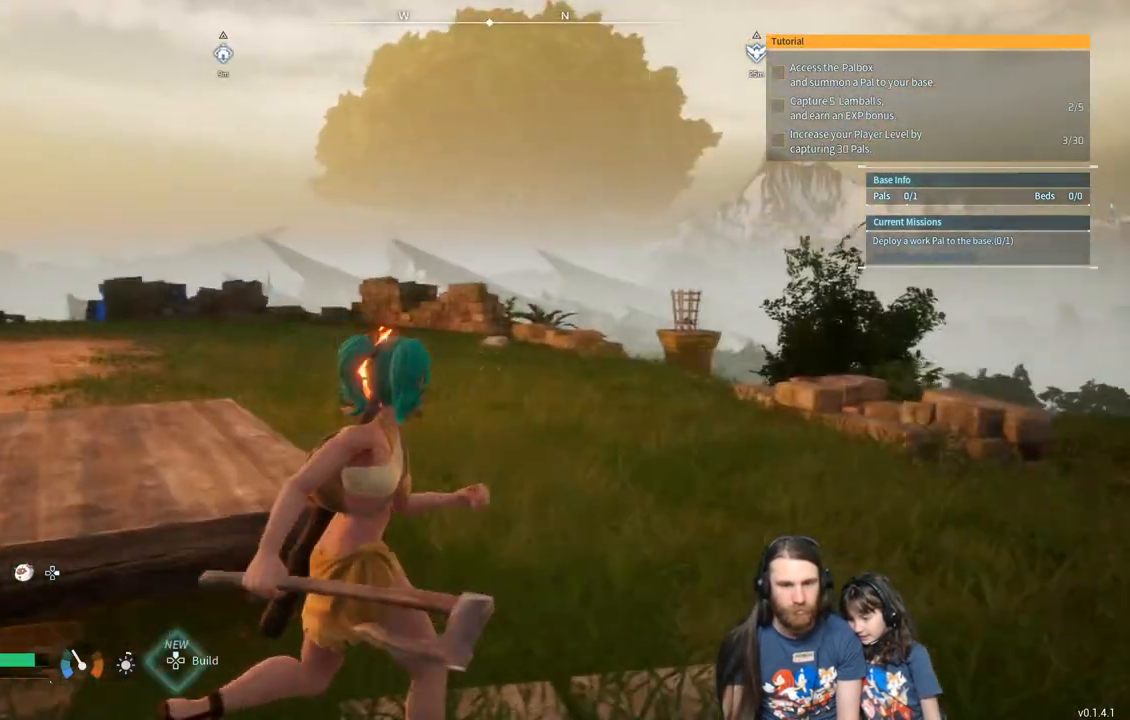
{"buttons": [], "left_stick": "up-right", "right_stick": "right", "events": [[17, "right_stick", "right"], [150, "right_stick", "down-right"], [300, "right_stick", "center"], [483, "right_stick", "right"]]}
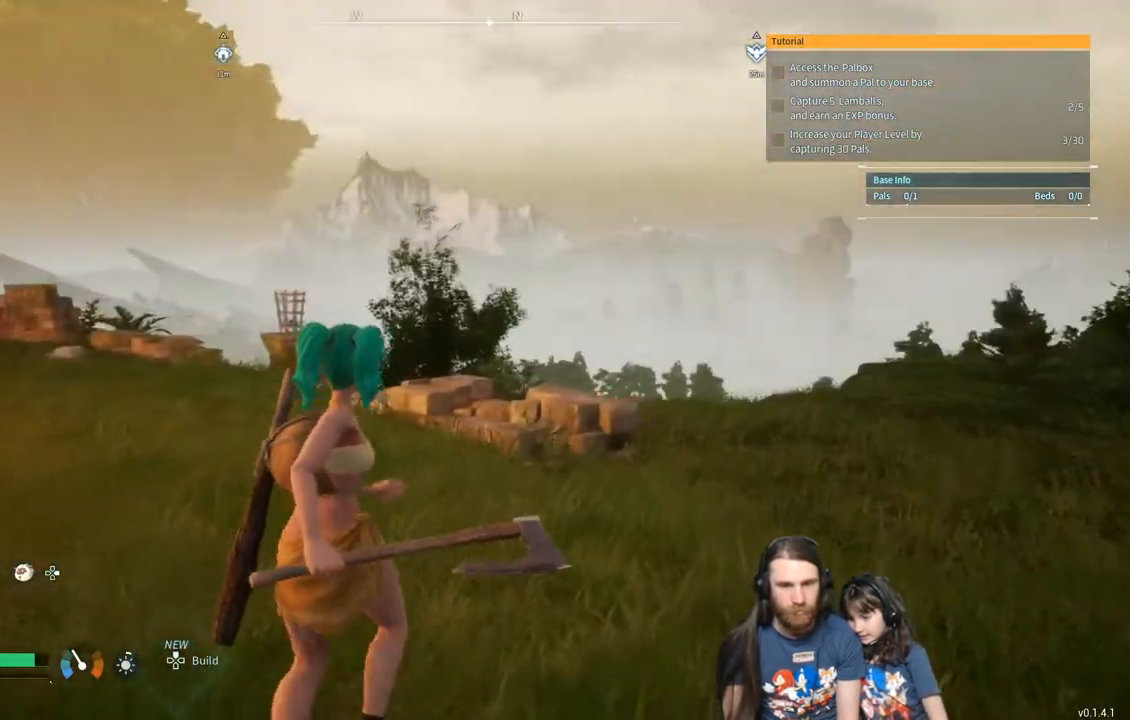
{"buttons": [], "left_stick": "center", "right_stick": "center", "events": [[483, "left_stick", "center"], [483, "right_stick", "center"]]}
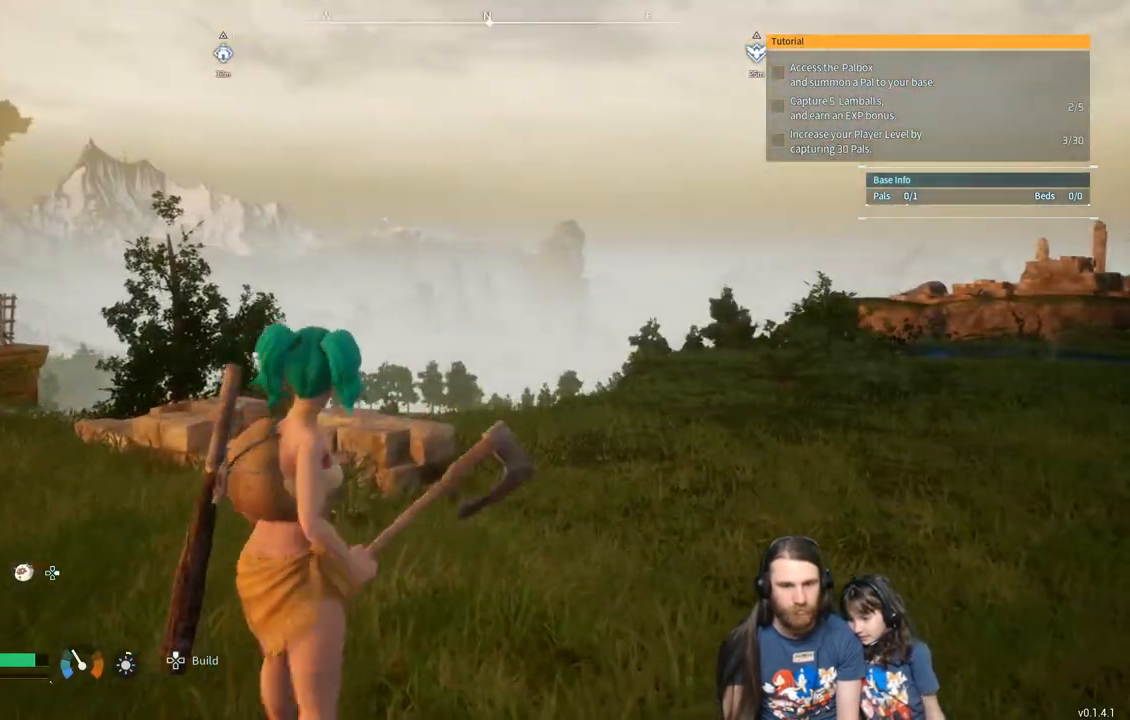
{"buttons": [], "left_stick": "center", "right_stick": "center", "events": []}
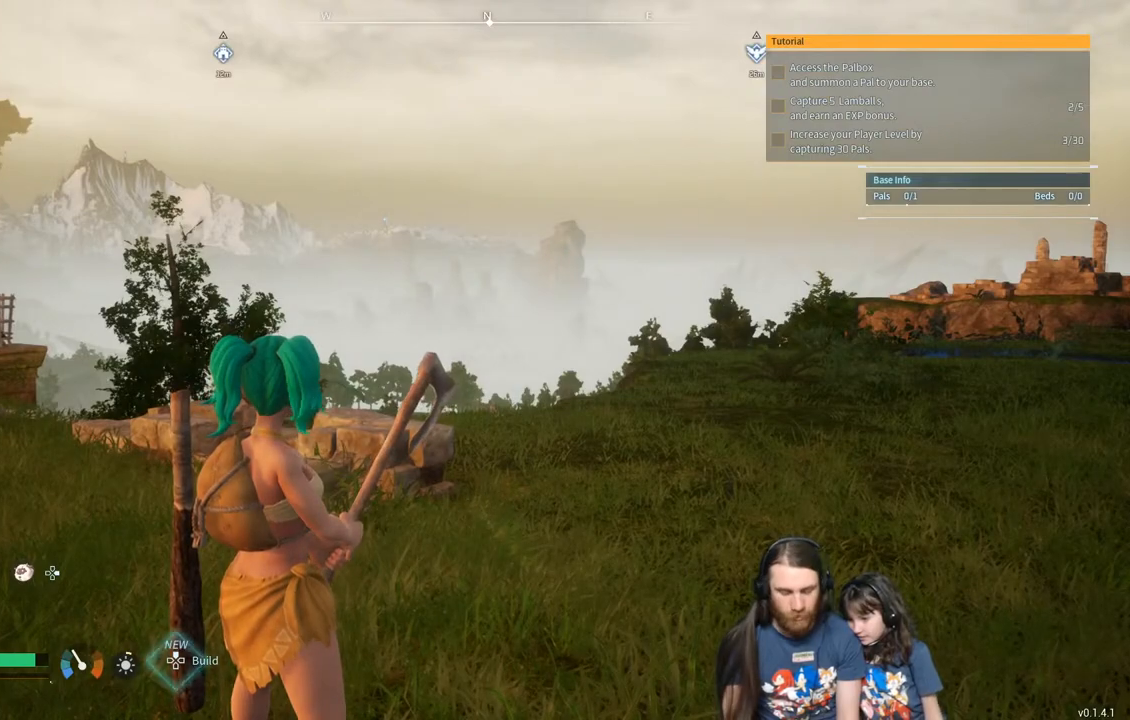
{"buttons": ["START"], "left_stick": "center", "right_stick": "center", "events": [[467, "START", "down"]]}
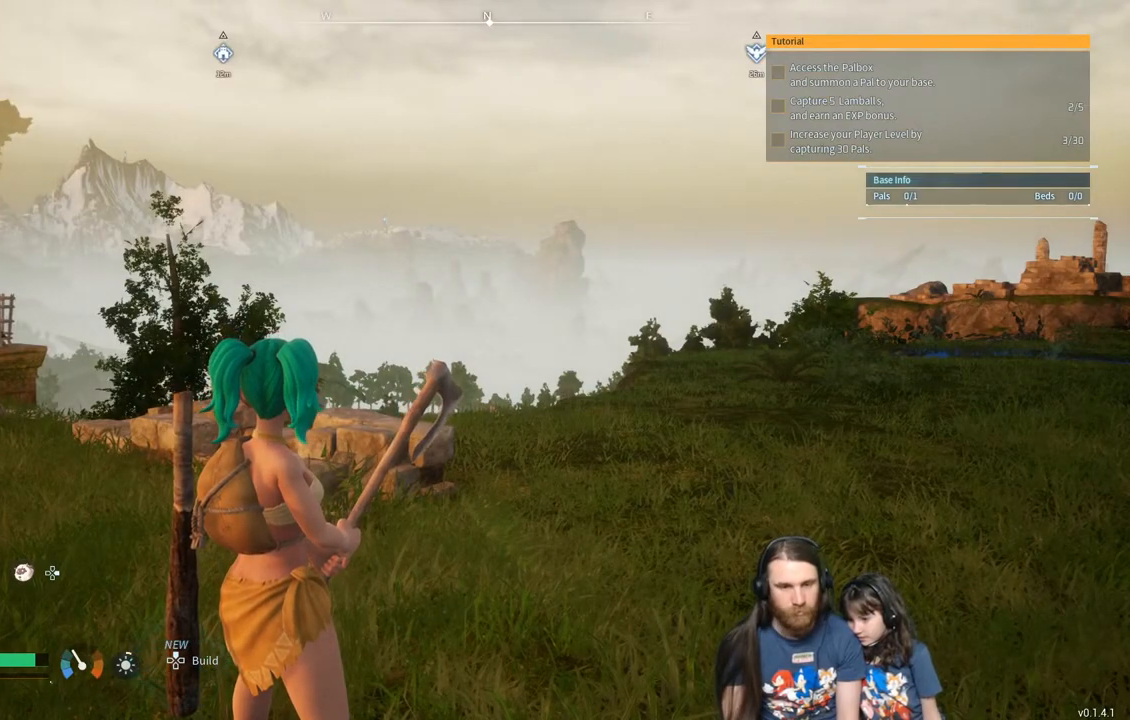
{"buttons": [], "left_stick": "center", "right_stick": "center", "events": [[100, "START", "up"]]}
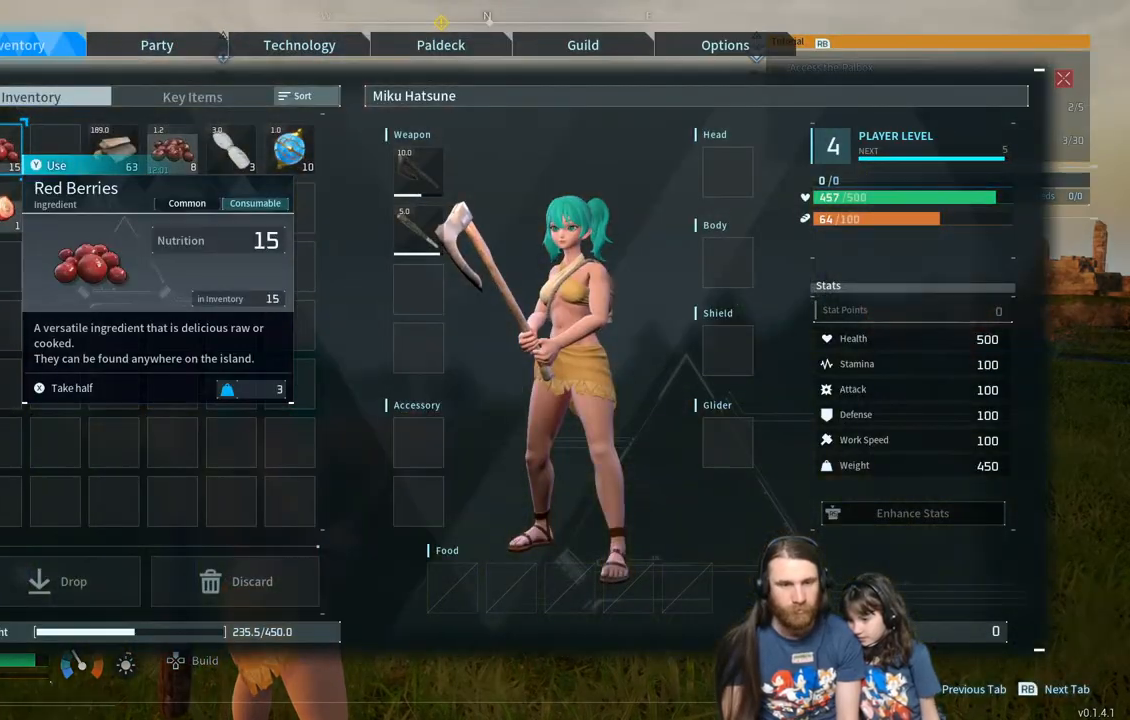
{"buttons": [], "left_stick": "center", "right_stick": "center", "events": [[367, "DPAD_RIGHT", "down"], [467, "DPAD_RIGHT", "up"]]}
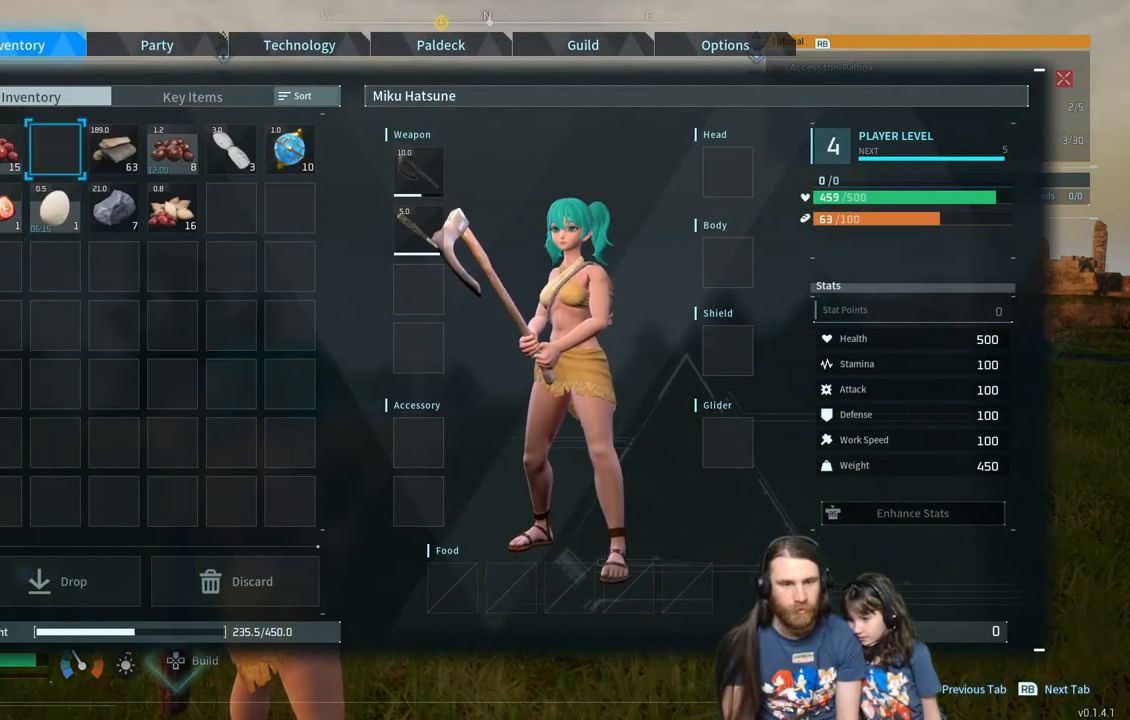
{"buttons": ["B"], "left_stick": "center", "right_stick": "center", "events": [[100, "DPAD_RIGHT", "down"], [217, "DPAD_RIGHT", "up"], [500, "B", "down"]]}
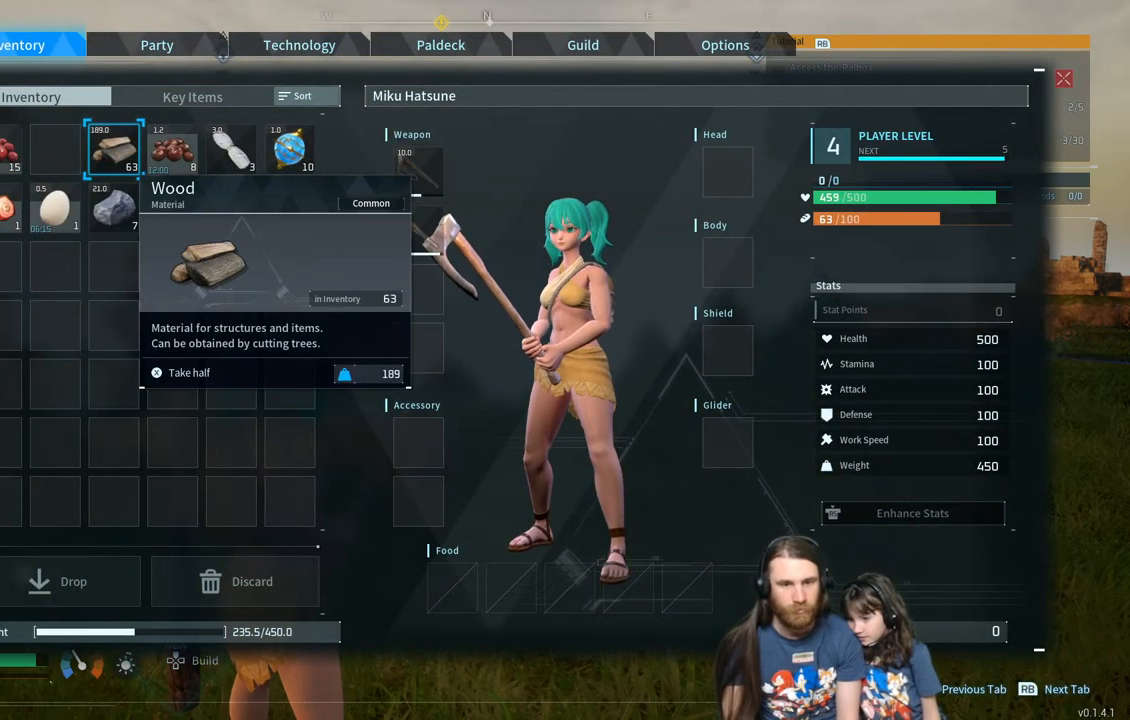
{"buttons": ["Y"], "left_stick": "up-right", "right_stick": "center", "events": [[150, "B", "up"], [450, "left_stick", "up-right"], [500, "Y", "down"]]}
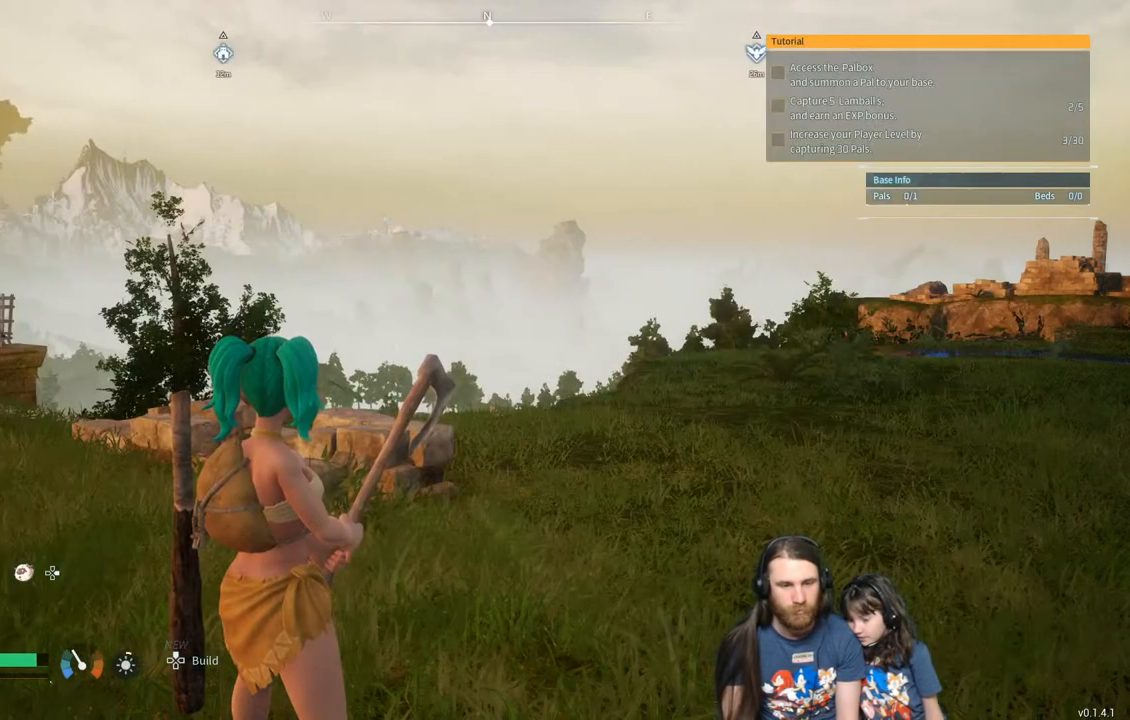
{"buttons": [], "left_stick": "up-right", "right_stick": "center", "events": [[167, "Y", "up"]]}
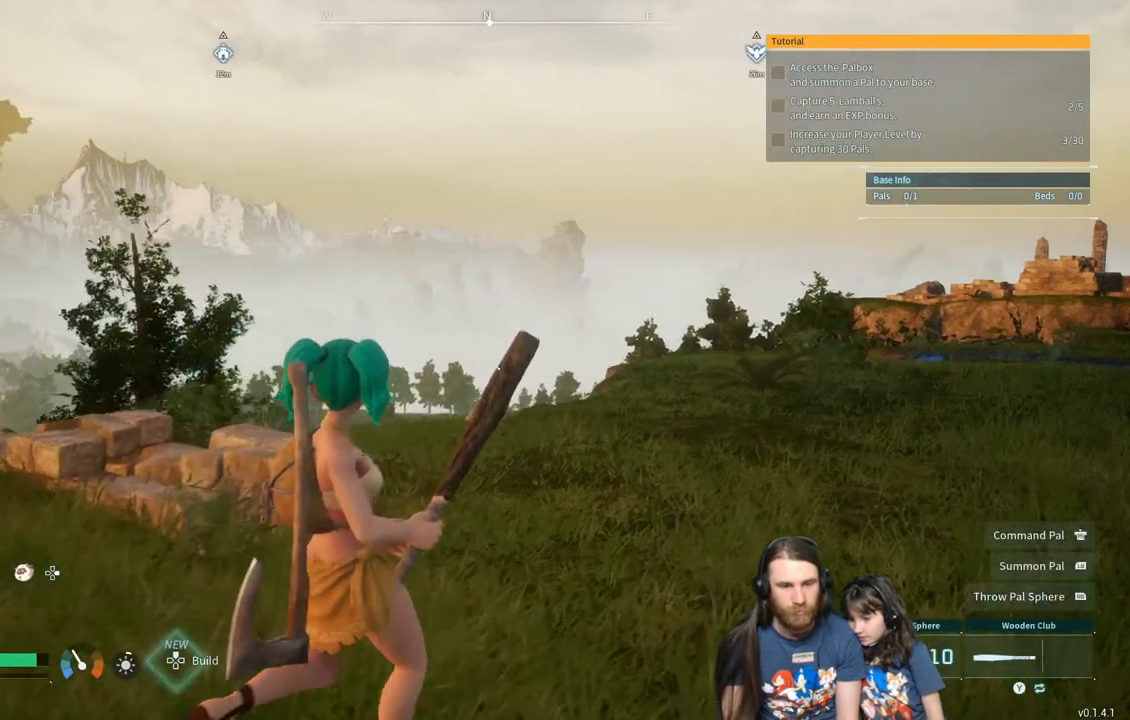
{"buttons": [], "left_stick": "up-right", "right_stick": "center", "events": []}
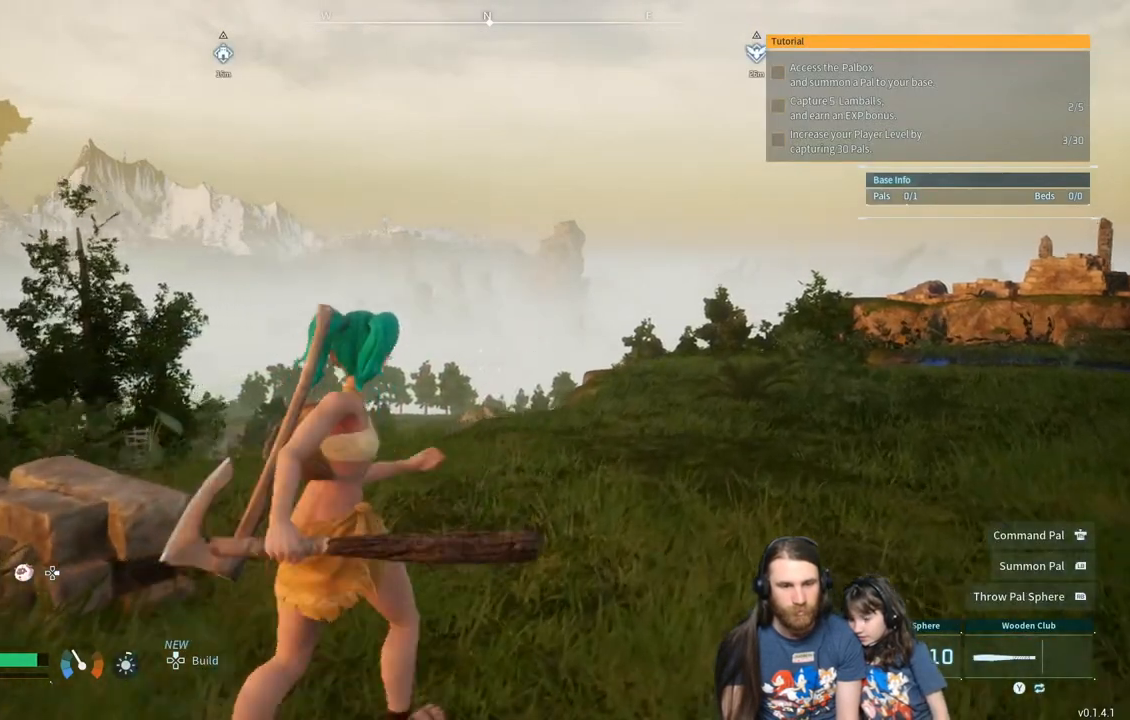
{"buttons": [], "left_stick": "up", "right_stick": "center", "events": [[17, "right_stick", "right"], [117, "right_stick", "center"], [233, "left_stick", "up"], [250, "right_stick", "right"], [350, "right_stick", "center"]]}
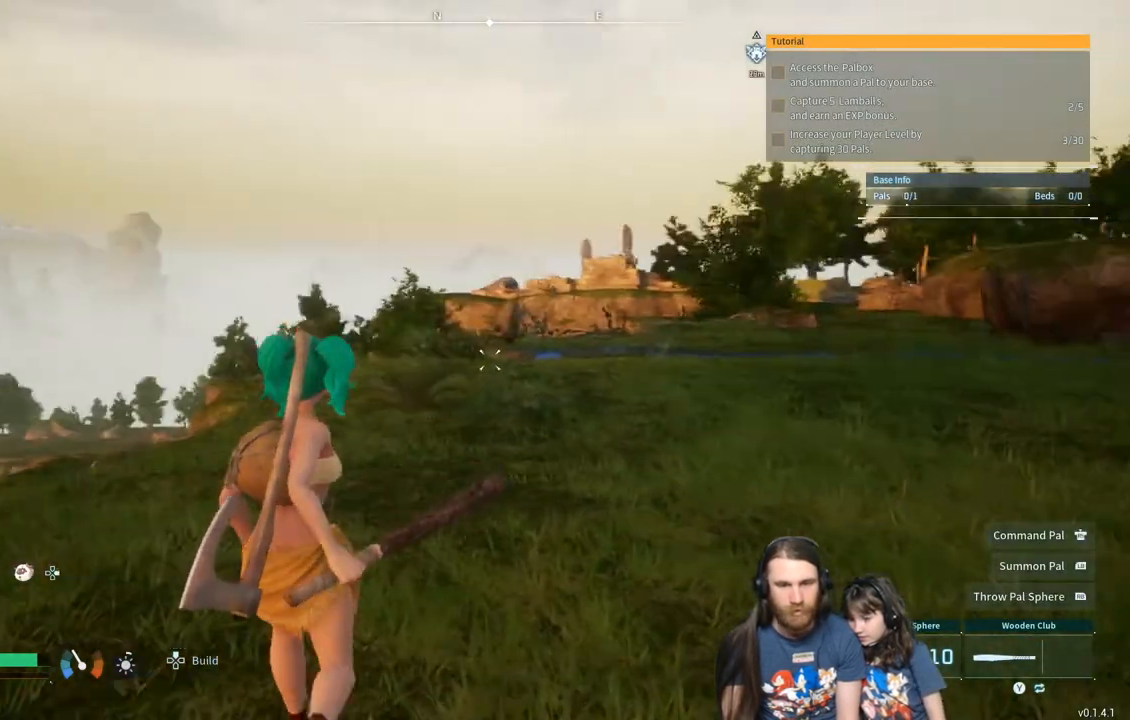
{"buttons": [], "left_stick": "up", "right_stick": "center", "events": [[217, "right_stick", "right"], [317, "right_stick", "center"]]}
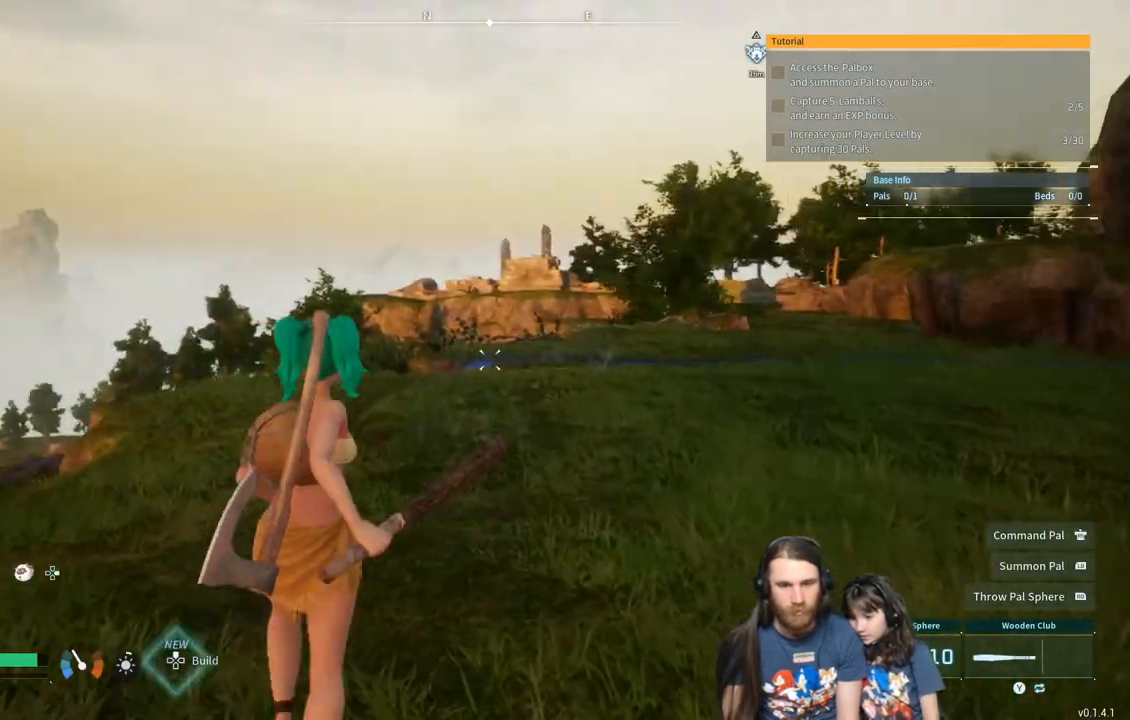
{"buttons": [], "left_stick": "up", "right_stick": "center", "events": [[150, "right_stick", "down"], [250, "right_stick", "center"]]}
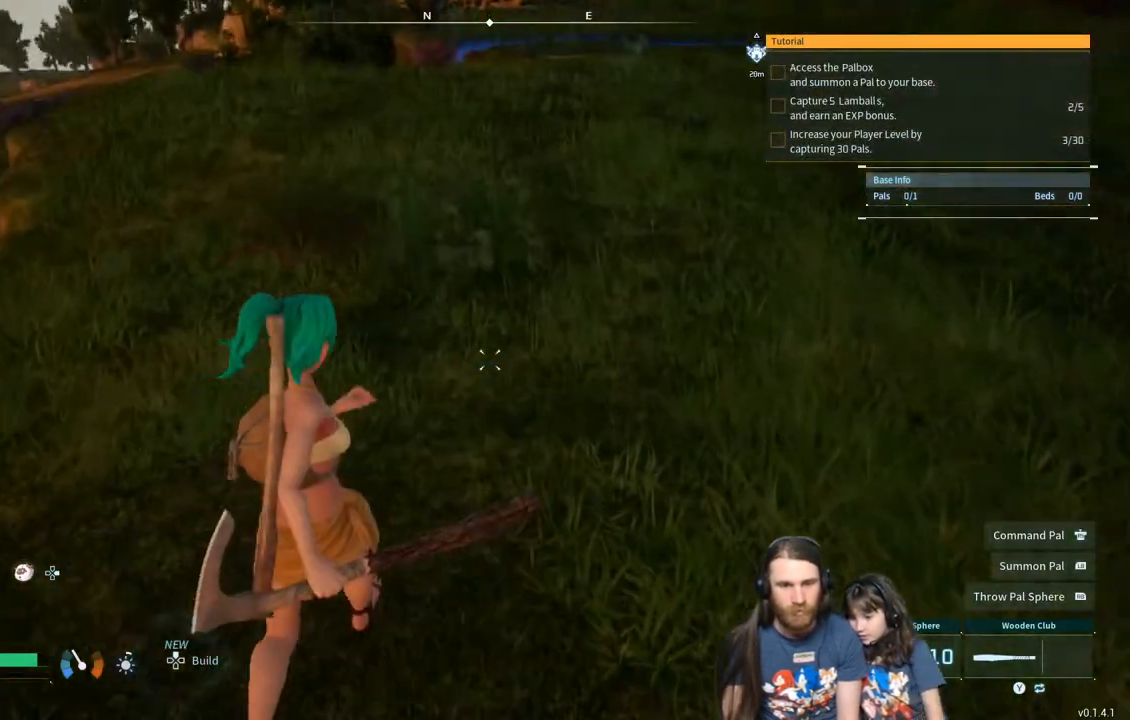
{"buttons": [], "left_stick": "up", "right_stick": "center", "events": [[167, "L3", "down"], [283, "L3", "up"]]}
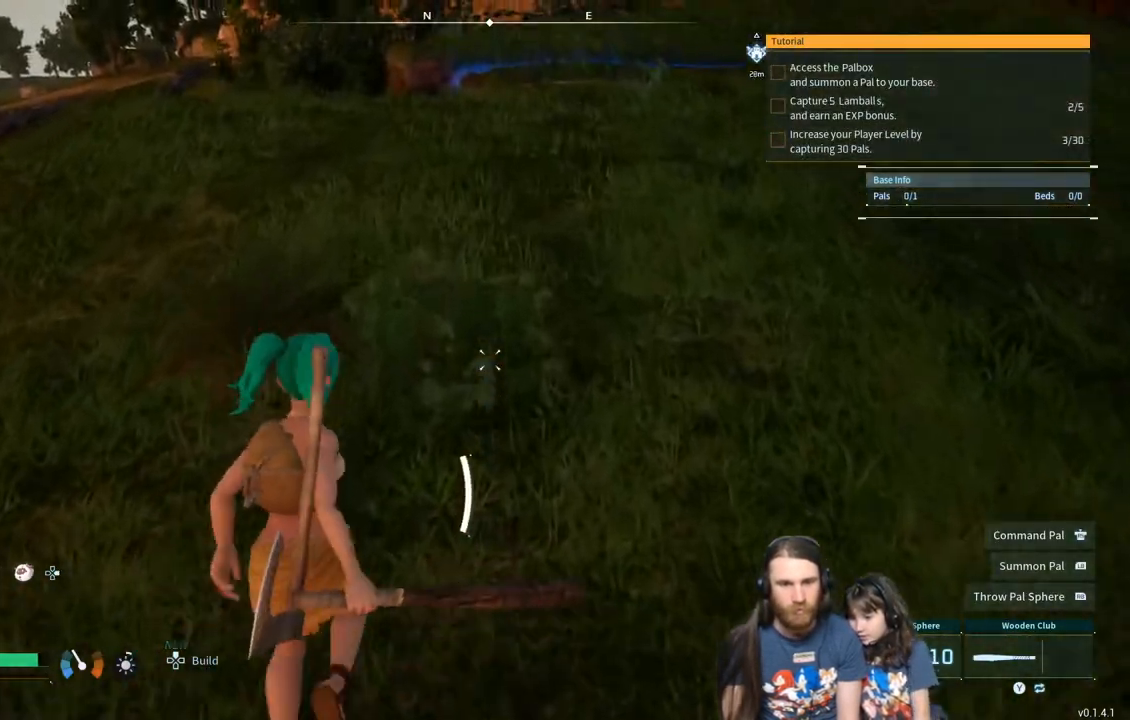
{"buttons": [], "left_stick": "up", "right_stick": "center", "events": [[267, "right_stick", "right"], [383, "right_stick", "center"]]}
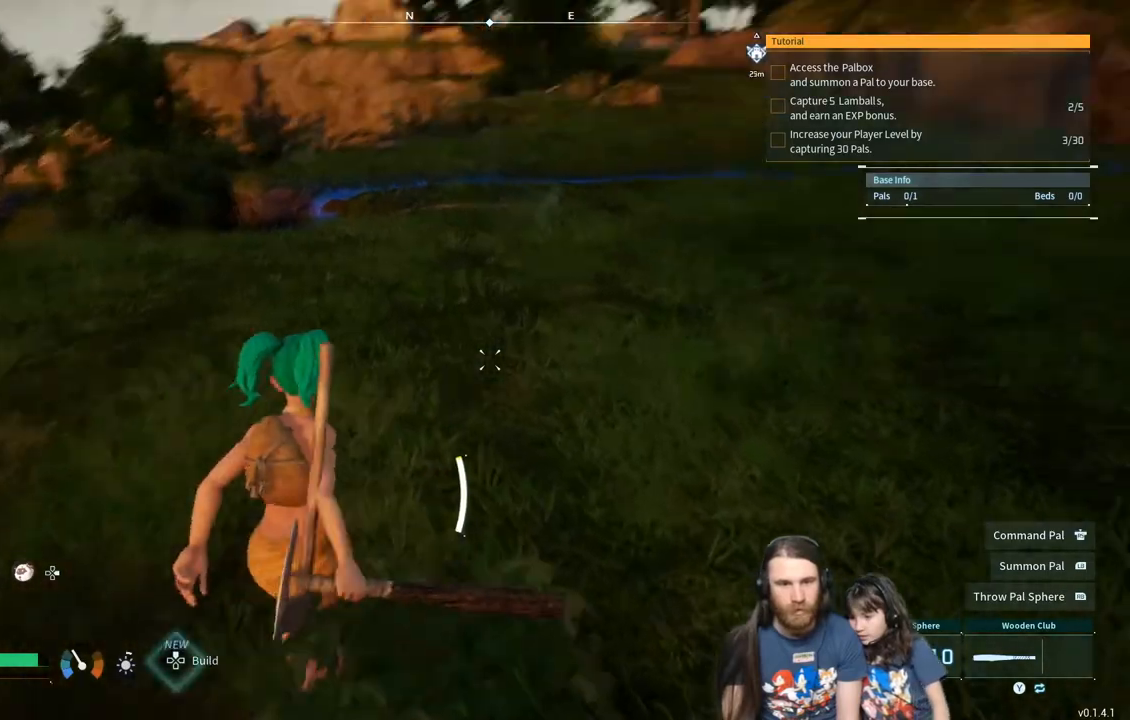
{"buttons": [], "left_stick": "up", "right_stick": "center", "events": []}
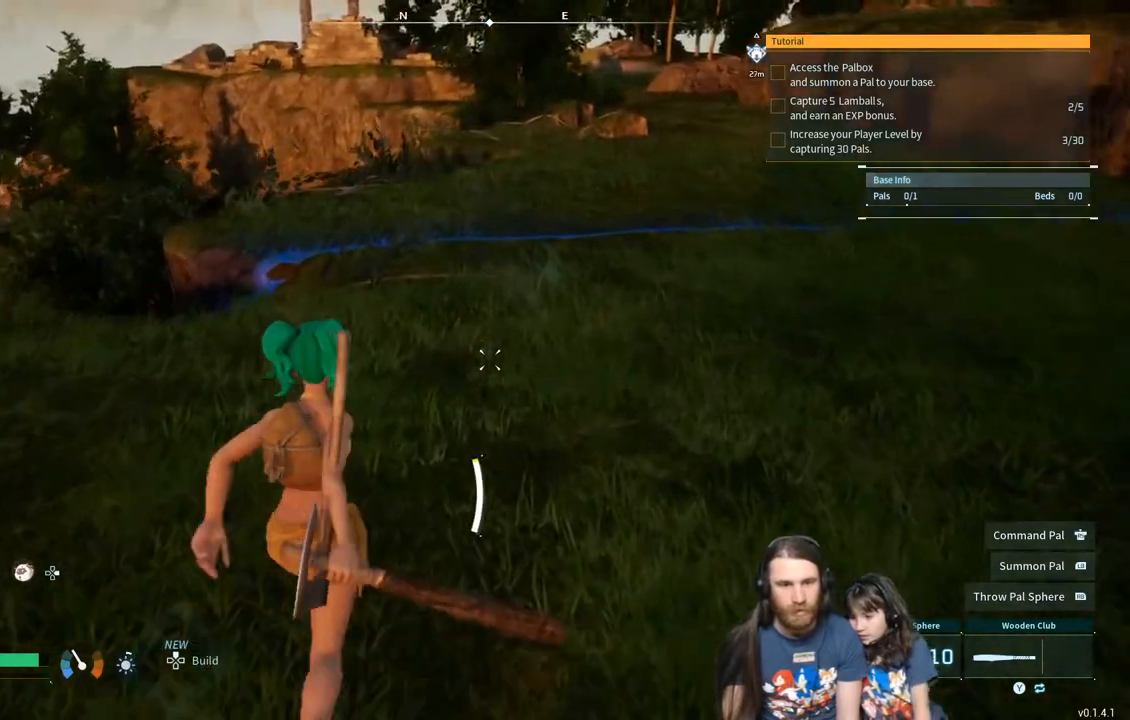
{"buttons": [], "left_stick": "up", "right_stick": "center", "events": [[67, "right_stick", "right"], [200, "right_stick", "center"]]}
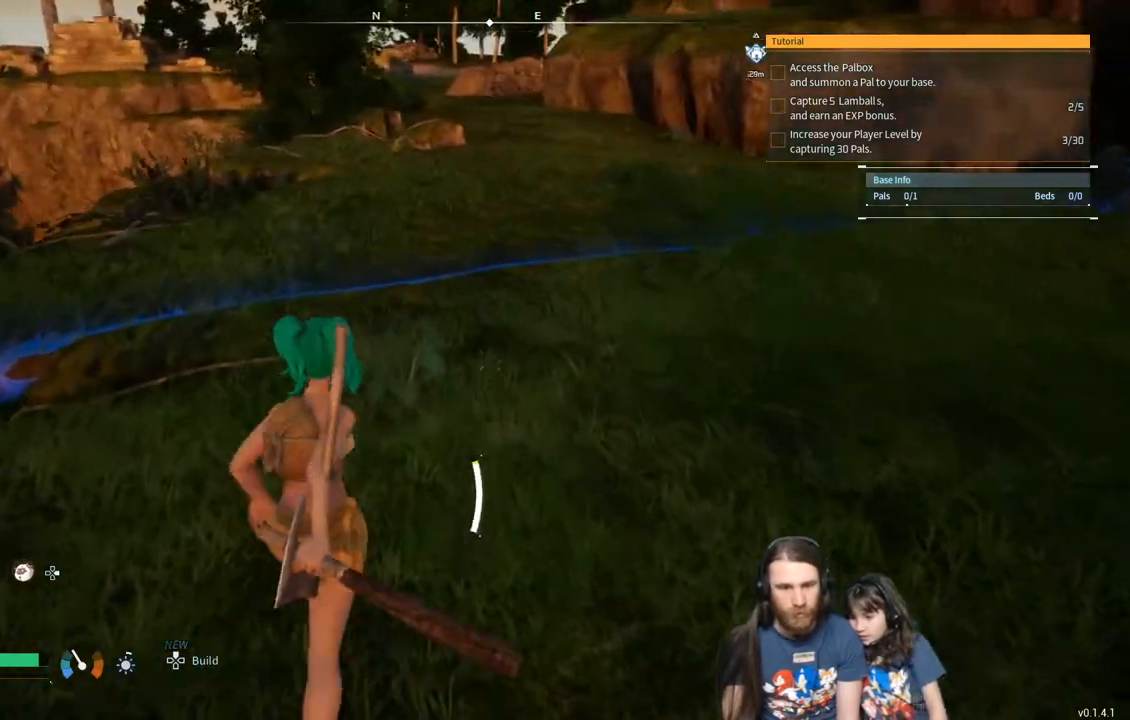
{"buttons": [], "left_stick": "up", "right_stick": "center", "events": []}
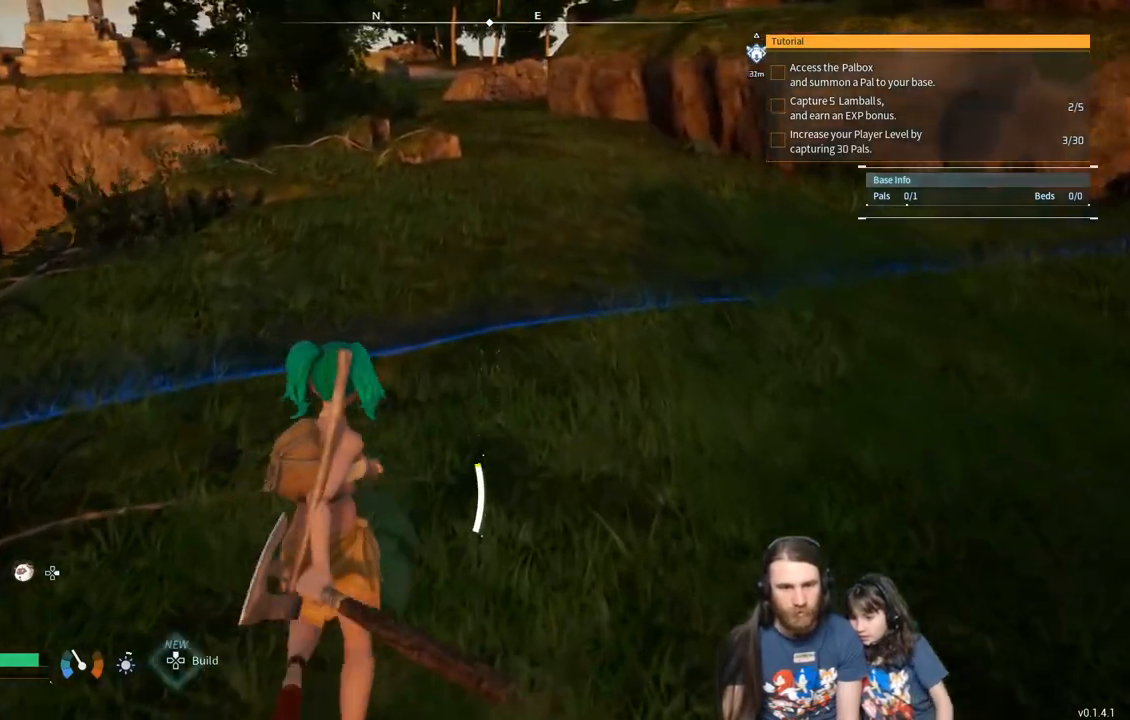
{"buttons": [], "left_stick": "up", "right_stick": "center", "events": []}
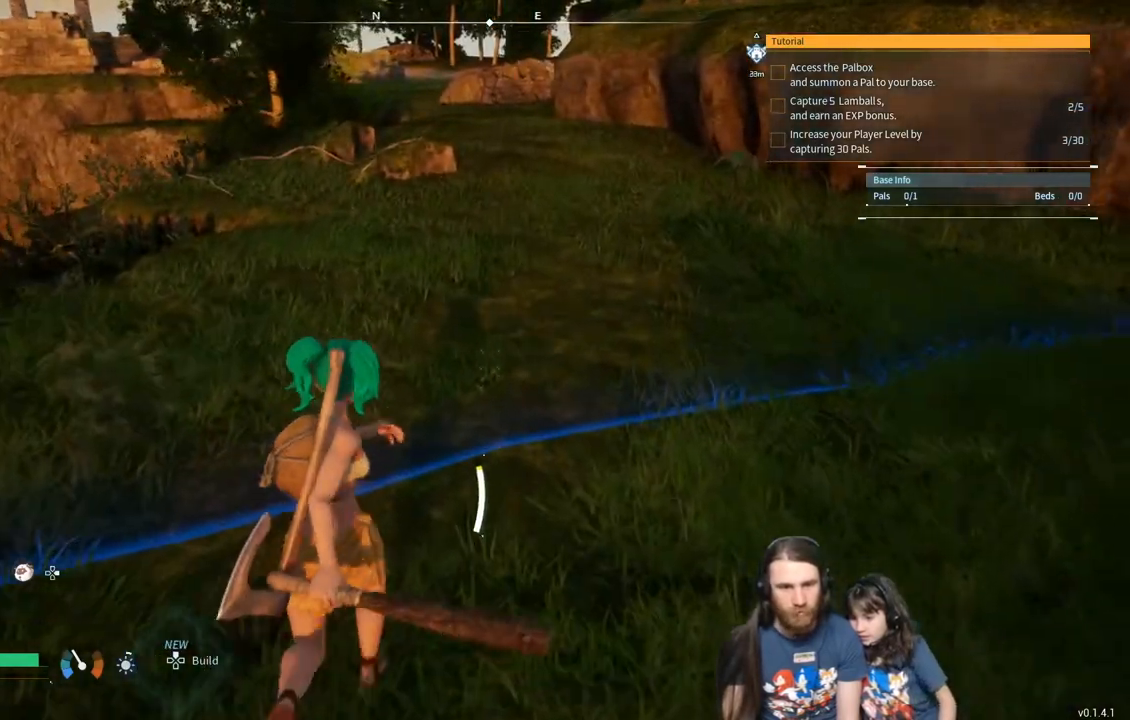
{"buttons": [], "left_stick": "up-right", "right_stick": "center", "events": [[33, "right_stick", "left"], [150, "left_stick", "up-right"], [250, "right_stick", "center"]]}
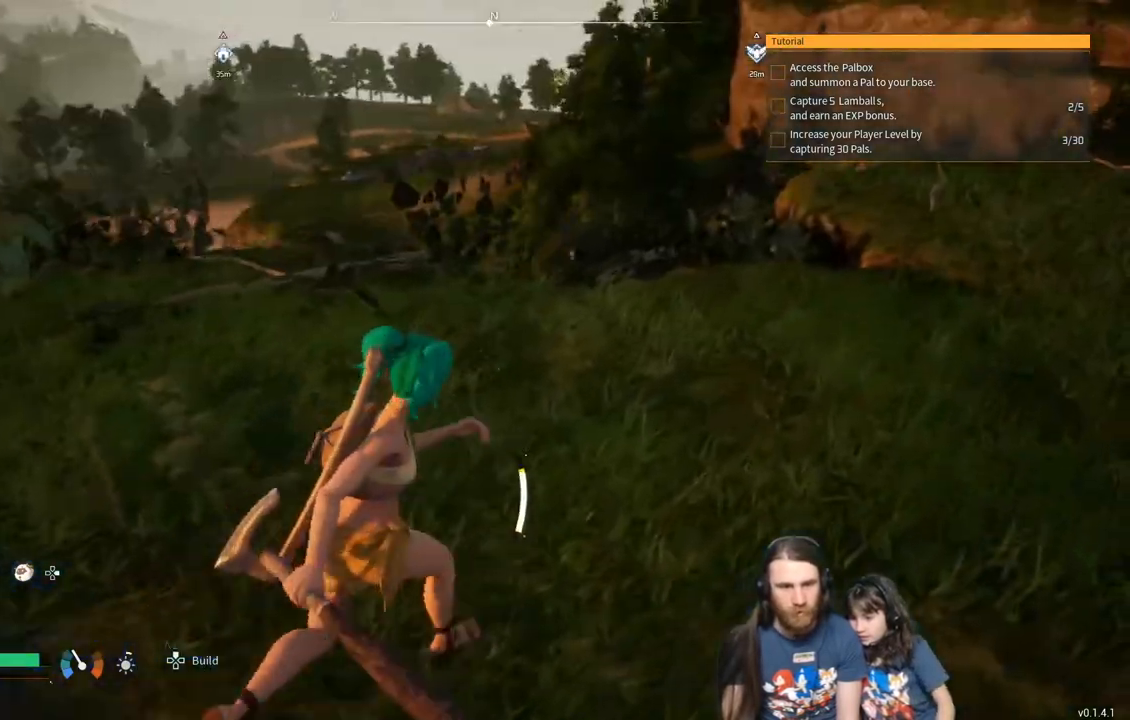
{"buttons": [], "left_stick": "up-right", "right_stick": "center", "events": []}